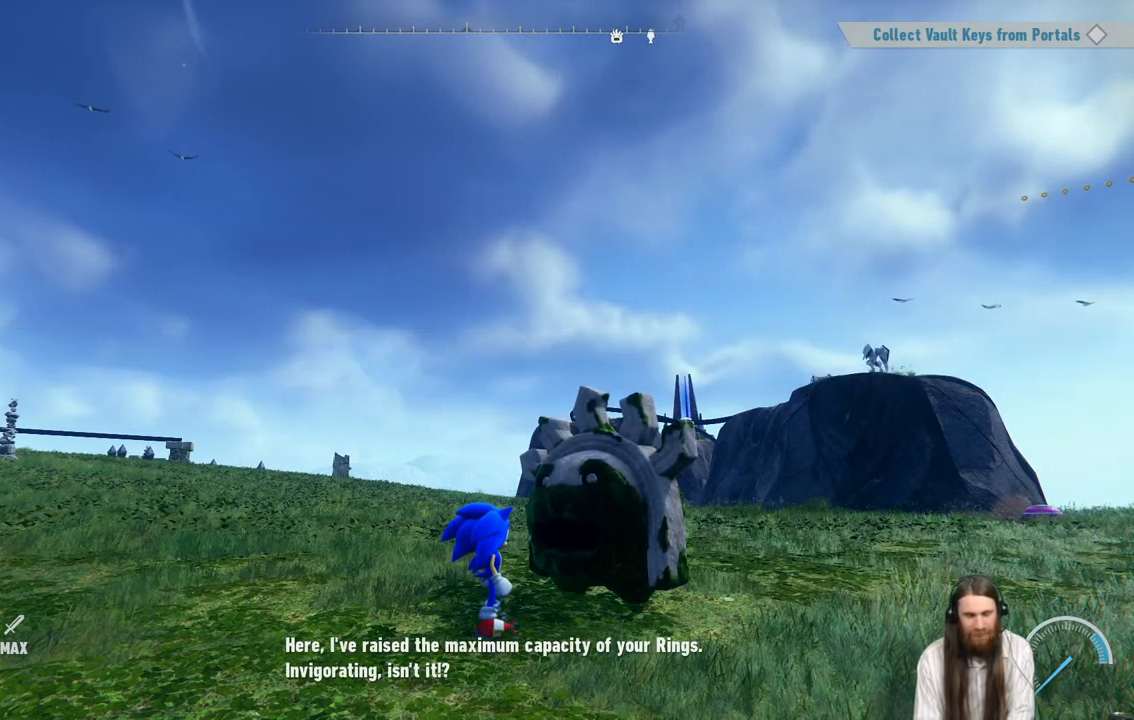
Gameplay with a controller (Xbox layout); each line is a JSON object with the inputs held at the frame after it. "events" lists button and stick changes between this image and that frame as [ms after this image, input, new state], when the widget could be followed in between. Not read: L3 R3.
{"buttons": [], "left_stick": "center", "right_stick": "center", "events": [[67, "A", "down"], [267, "A", "up"]]}
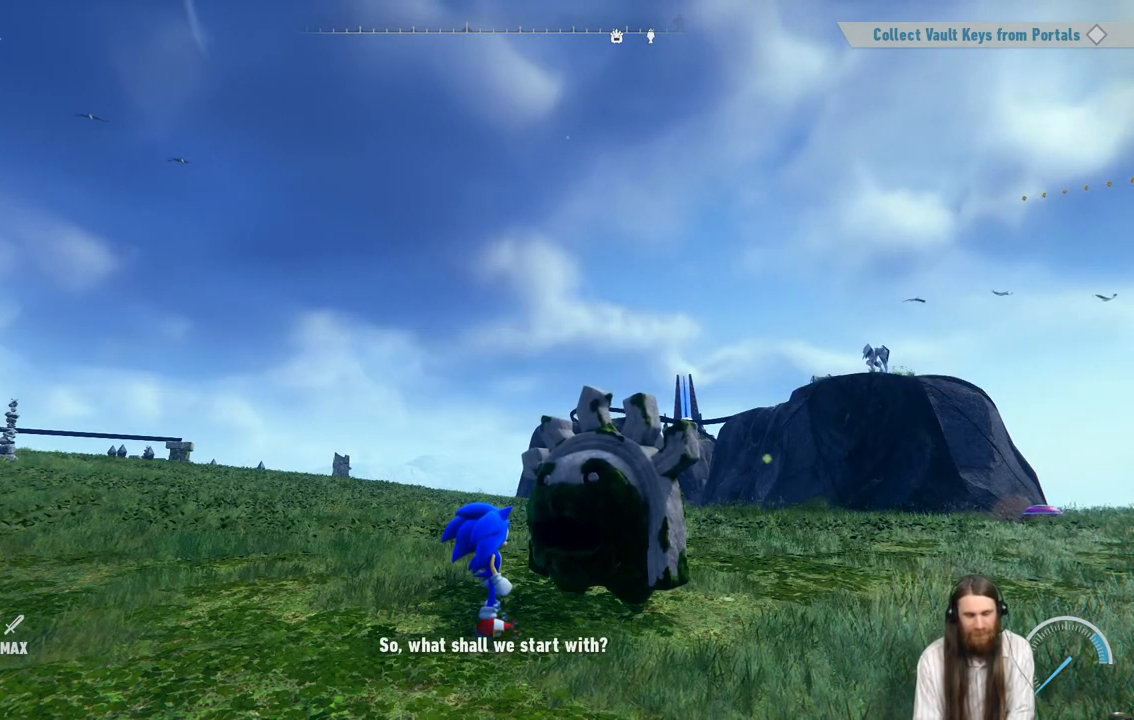
{"buttons": [], "left_stick": "center", "right_stick": "center", "events": []}
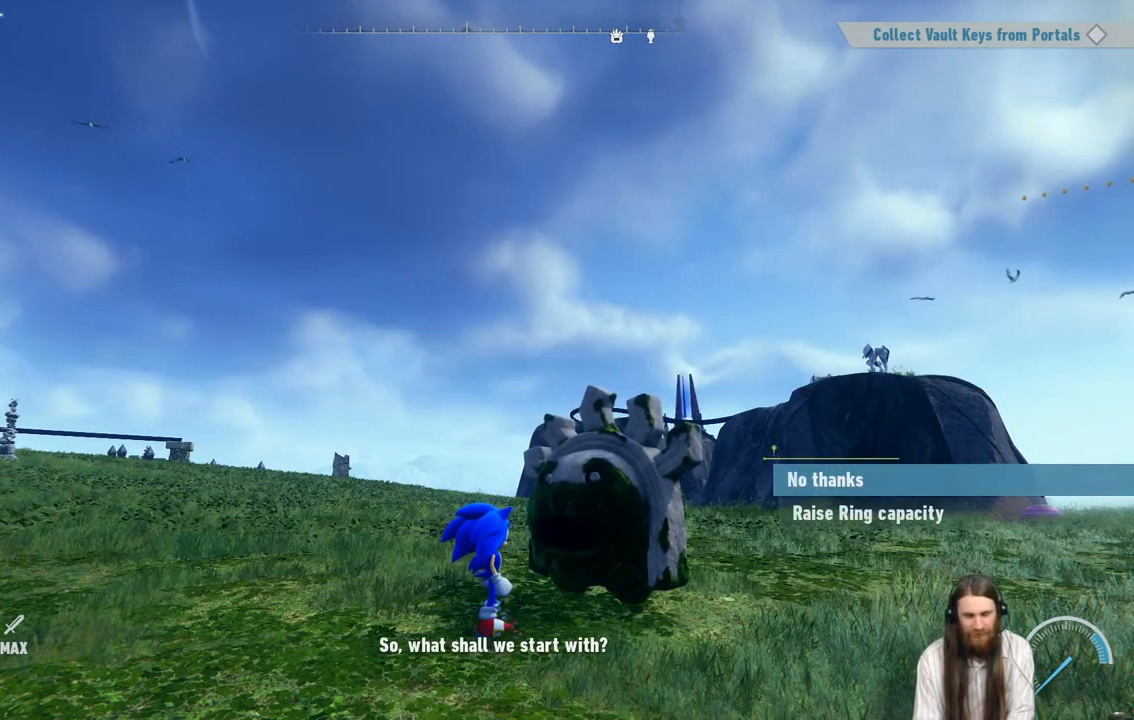
{"buttons": [], "left_stick": "center", "right_stick": "center", "events": []}
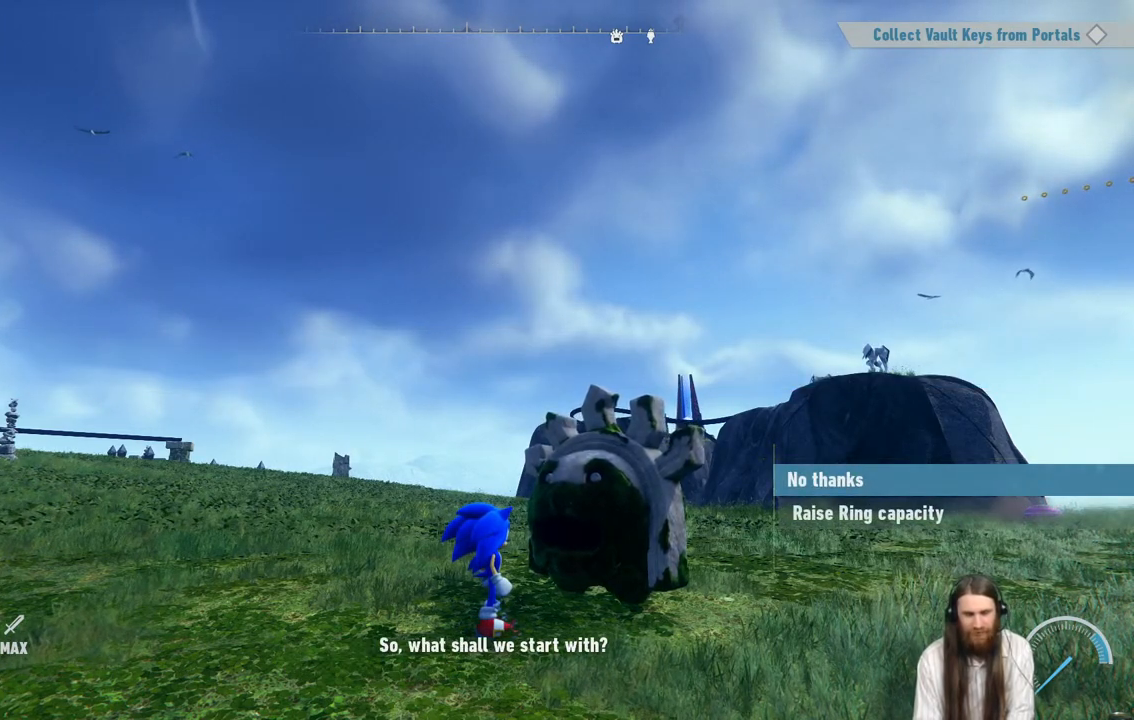
{"buttons": ["DPAD_DOWN"], "left_stick": "center", "right_stick": "center", "events": [[100, "DPAD_DOWN", "down"], [133, "DPAD_LEFT", "down"], [200, "DPAD_LEFT", "up"], [350, "DPAD_DOWN", "up"], [483, "DPAD_DOWN", "down"]]}
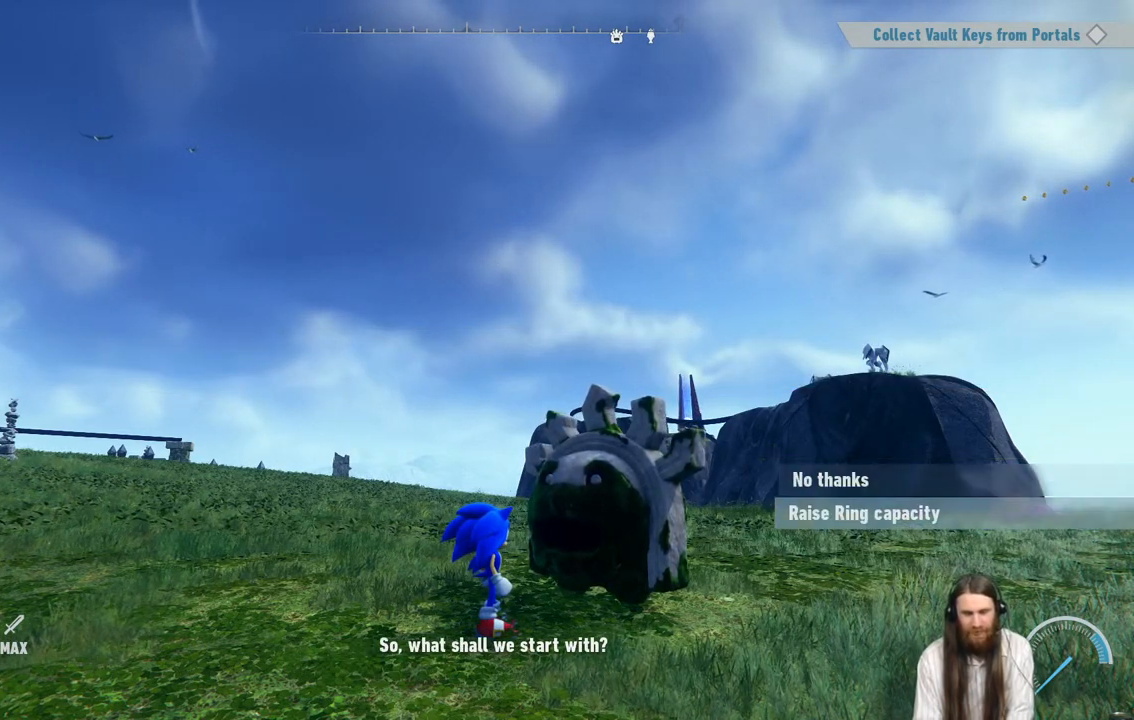
{"buttons": ["A"], "left_stick": "center", "right_stick": "center", "events": [[133, "DPAD_DOWN", "up"], [300, "A", "down"]]}
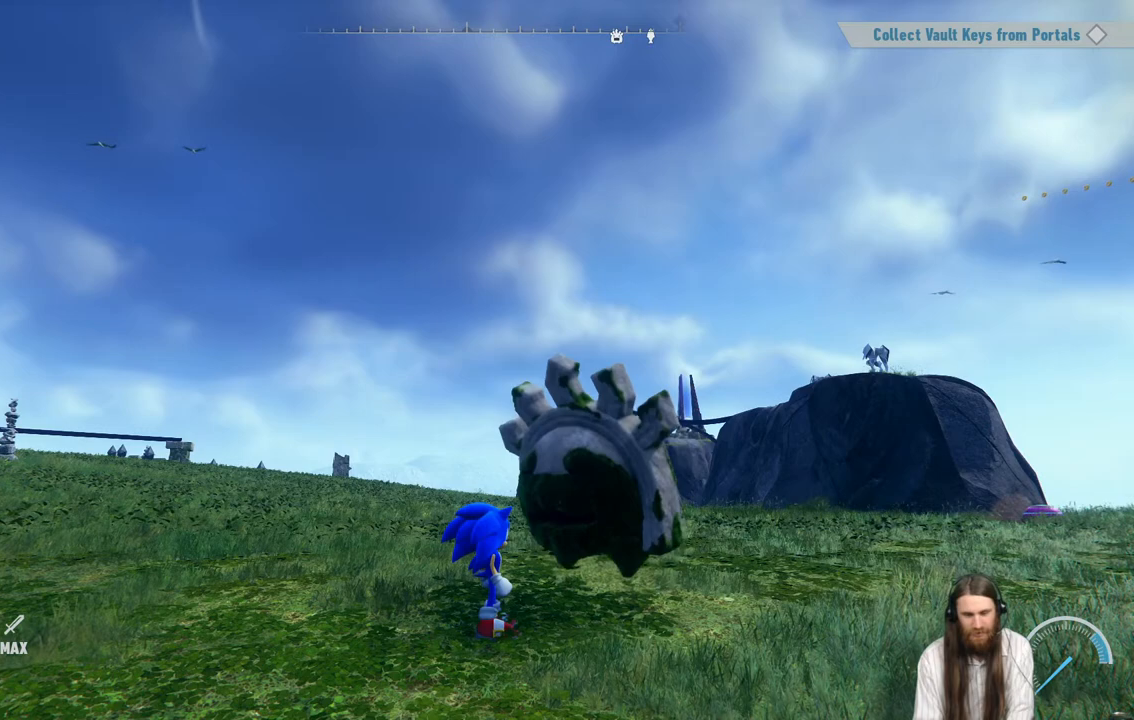
{"buttons": [], "left_stick": "center", "right_stick": "center", "events": [[50, "A", "up"]]}